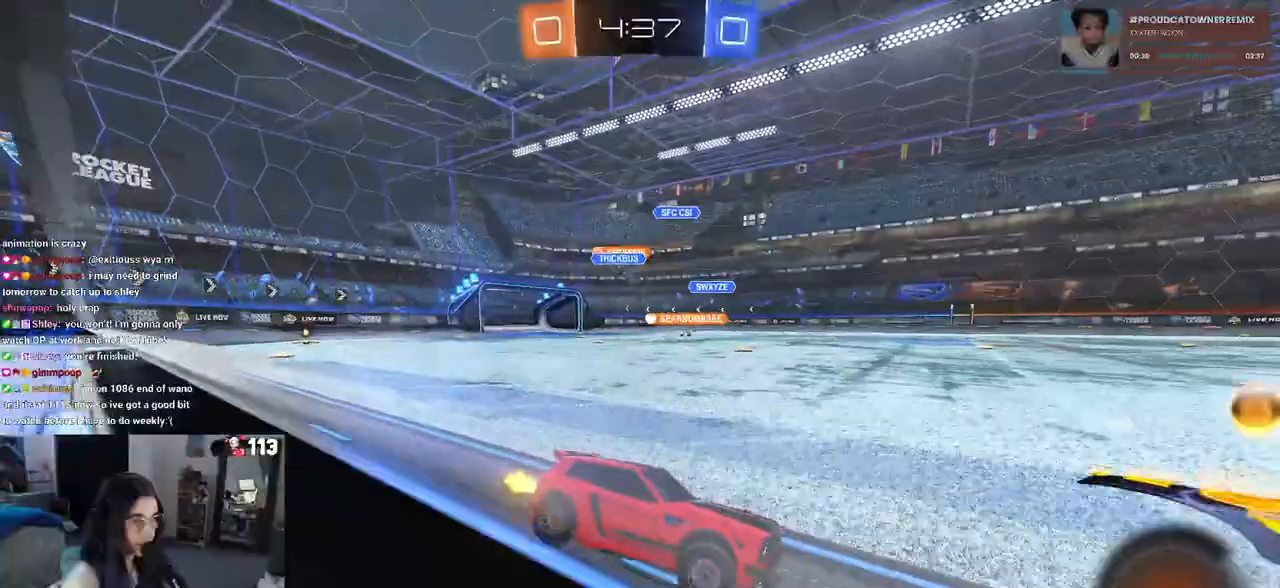
Gameplay with a controller (PlayStation layout); each line is a JSON object with the inputs held at the frame after it. "events" lists button and stick changes between this image and that frame as [ms after this image, input, new state], when the widget could be followed in between. Not read: R1.
{"buttons": ["R2"], "left_stick": "right", "right_stick": "center", "events": [[400, "left_stick", "right"]]}
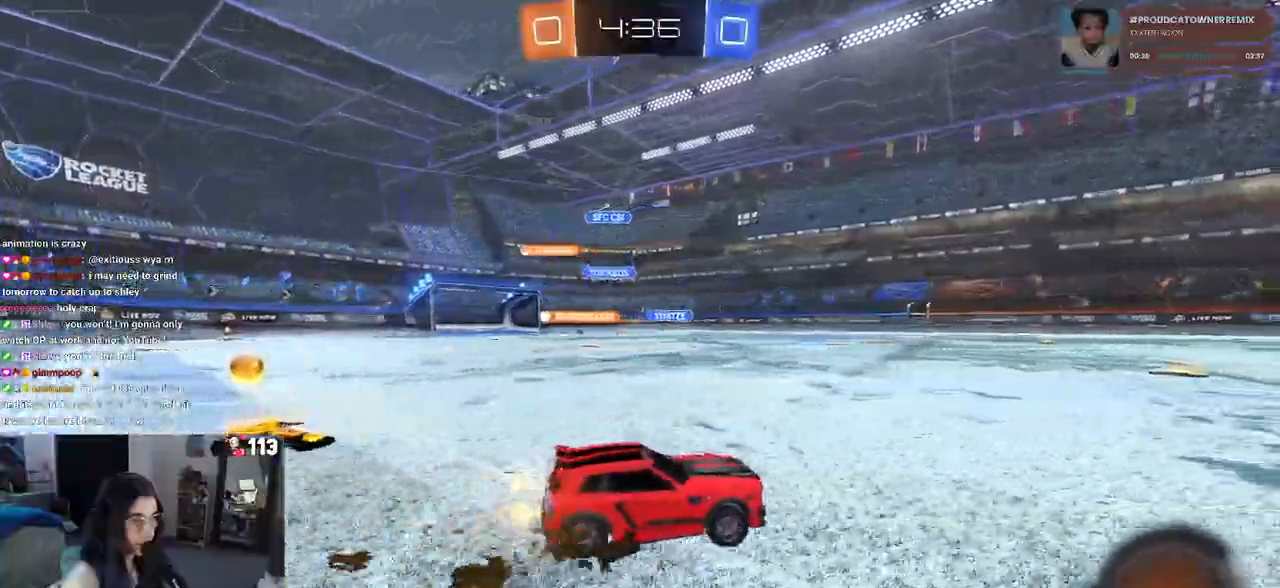
{"buttons": ["R2"], "left_stick": "right", "right_stick": "center", "events": [[367, "TRIANGLE", "down"], [500, "TRIANGLE", "up"]]}
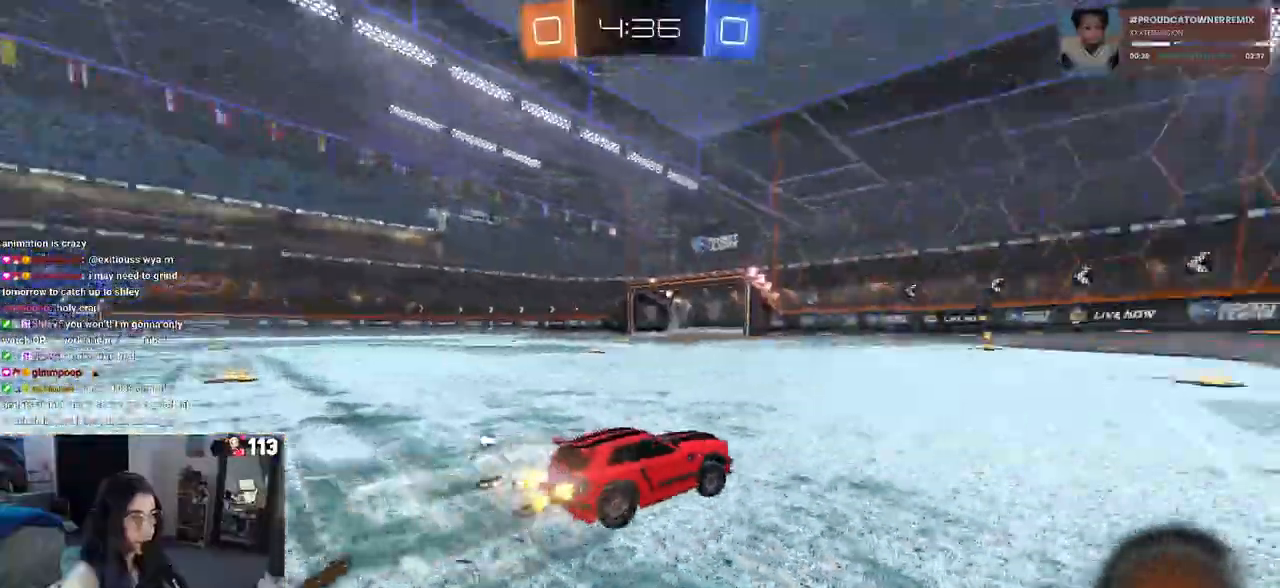
{"buttons": ["R2"], "left_stick": "left", "right_stick": "center", "events": [[200, "left_stick", "center"], [350, "TRIANGLE", "down"], [467, "TRIANGLE", "up"], [483, "left_stick", "left"]]}
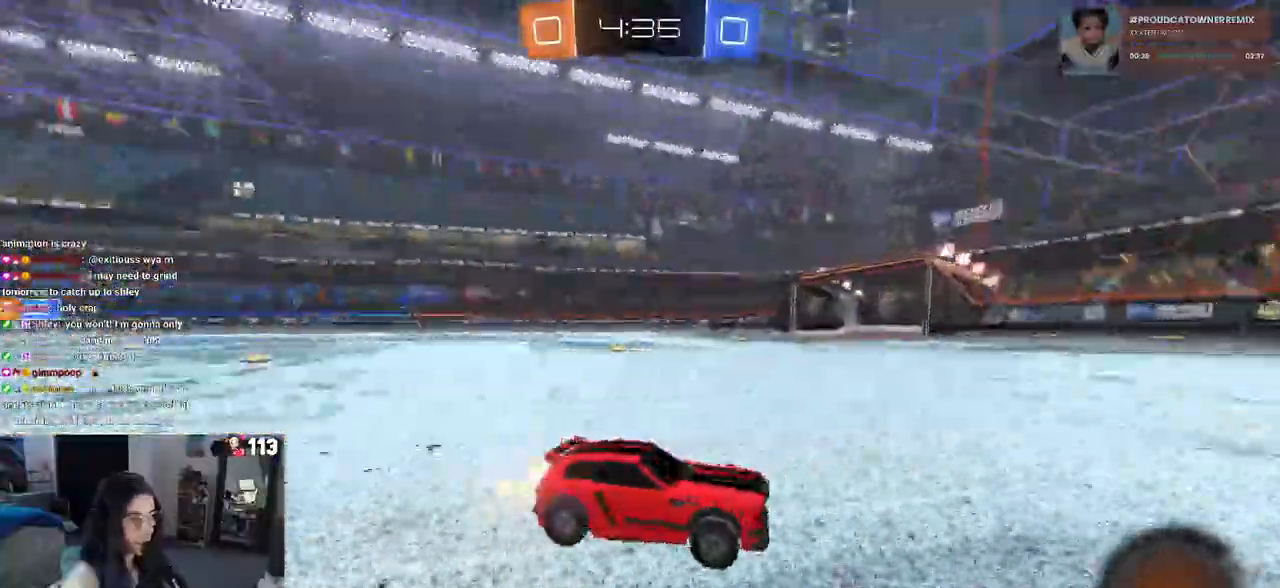
{"buttons": ["R2"], "left_stick": "left", "right_stick": "center", "events": [[200, "left_stick", "center"], [500, "left_stick", "left"]]}
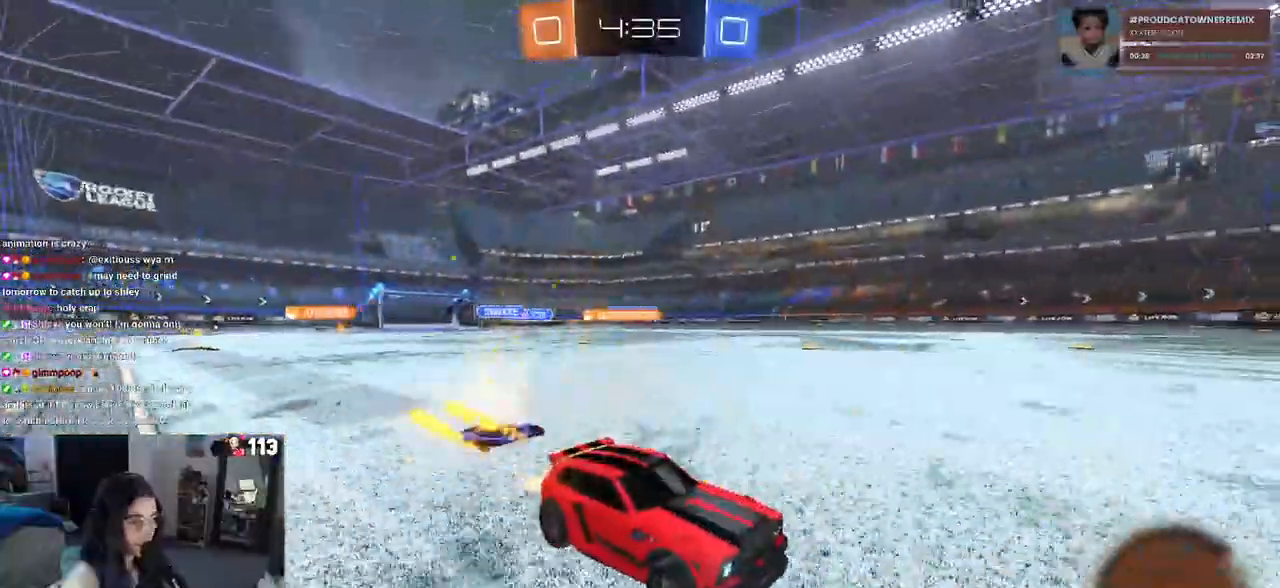
{"buttons": ["R2"], "left_stick": "center", "right_stick": "center", "events": [[417, "left_stick", "center"]]}
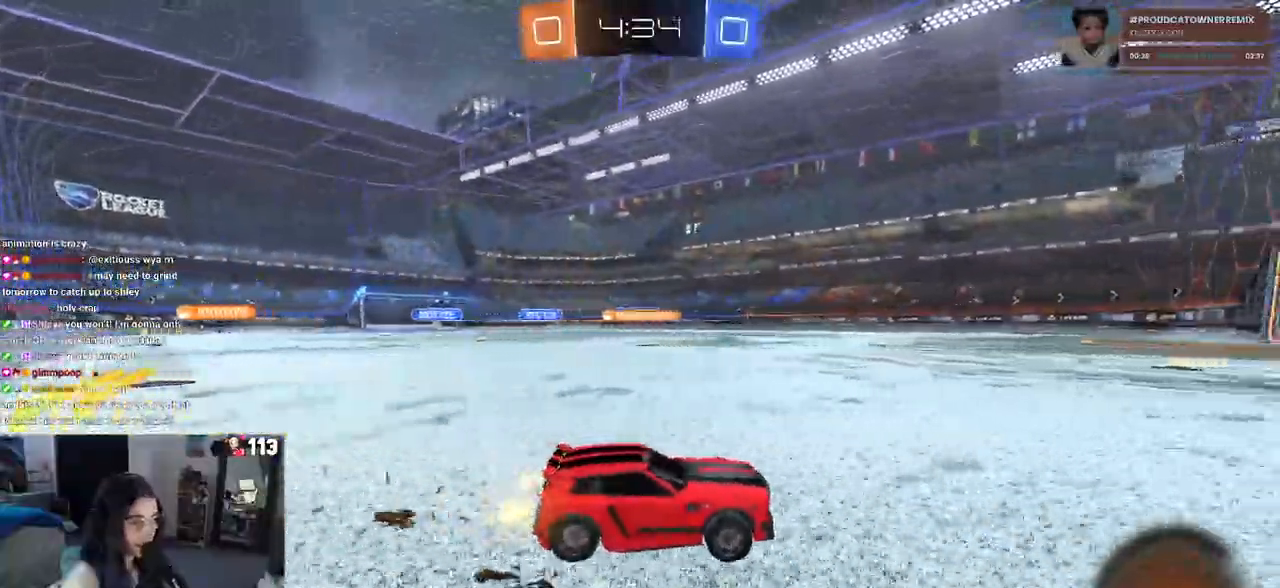
{"buttons": ["R2"], "left_stick": "left", "right_stick": "center", "events": [[167, "left_stick", "left"]]}
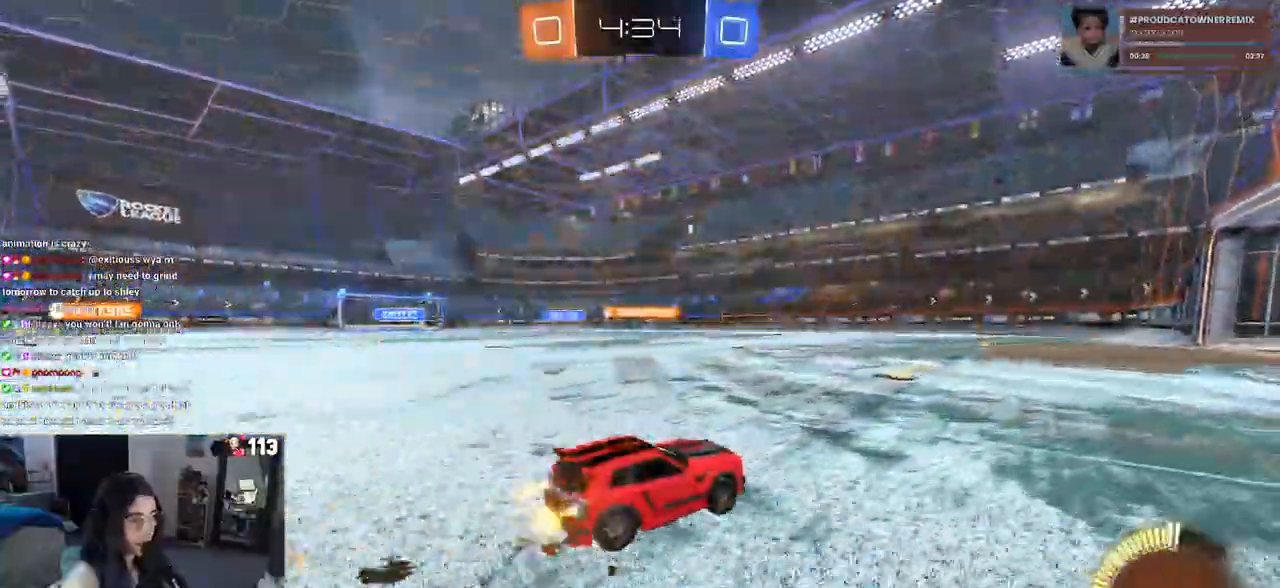
{"buttons": ["SQUARE", "R2"], "left_stick": "left", "right_stick": "center", "events": [[100, "left_stick", "center"], [267, "left_stick", "left"], [483, "SQUARE", "down"]]}
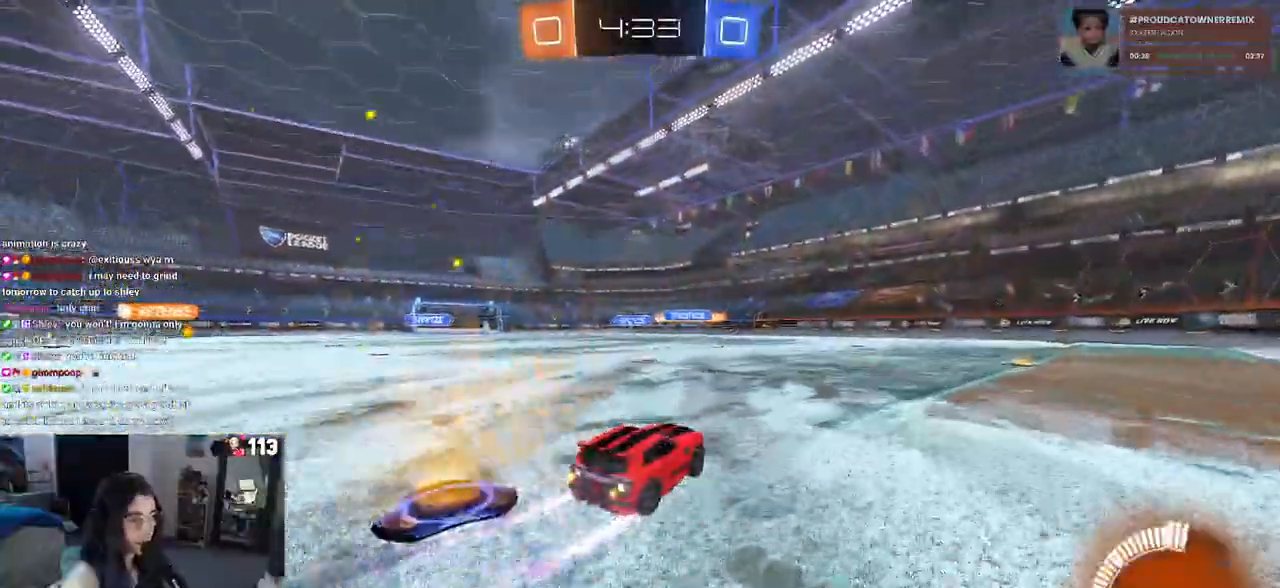
{"buttons": ["R2"], "left_stick": "left", "right_stick": "center", "events": [[100, "SQUARE", "up"]]}
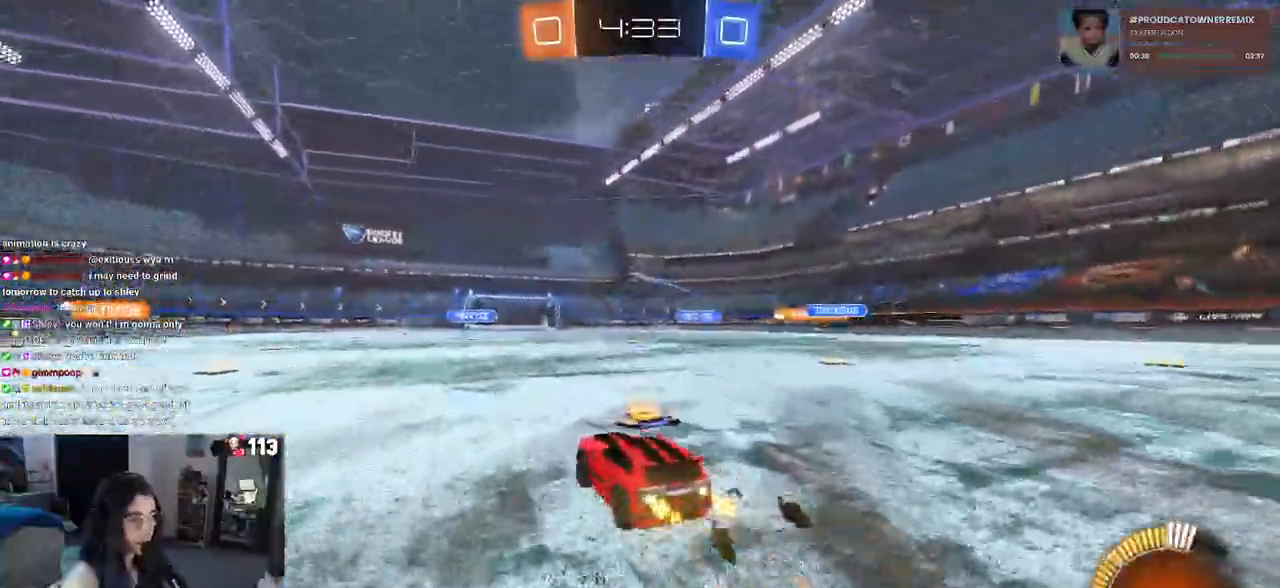
{"buttons": ["R2"], "left_stick": "center", "right_stick": "center", "events": [[283, "left_stick", "center"]]}
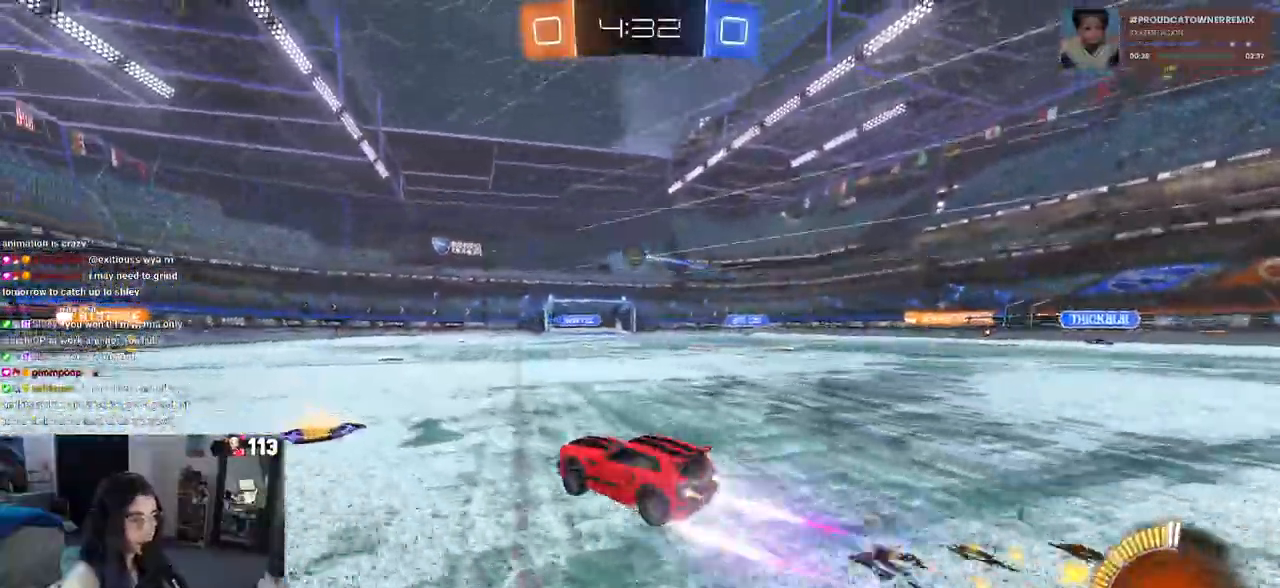
{"buttons": ["R2"], "left_stick": "center", "right_stick": "center", "events": [[83, "left_stick", "left"], [267, "left_stick", "center"]]}
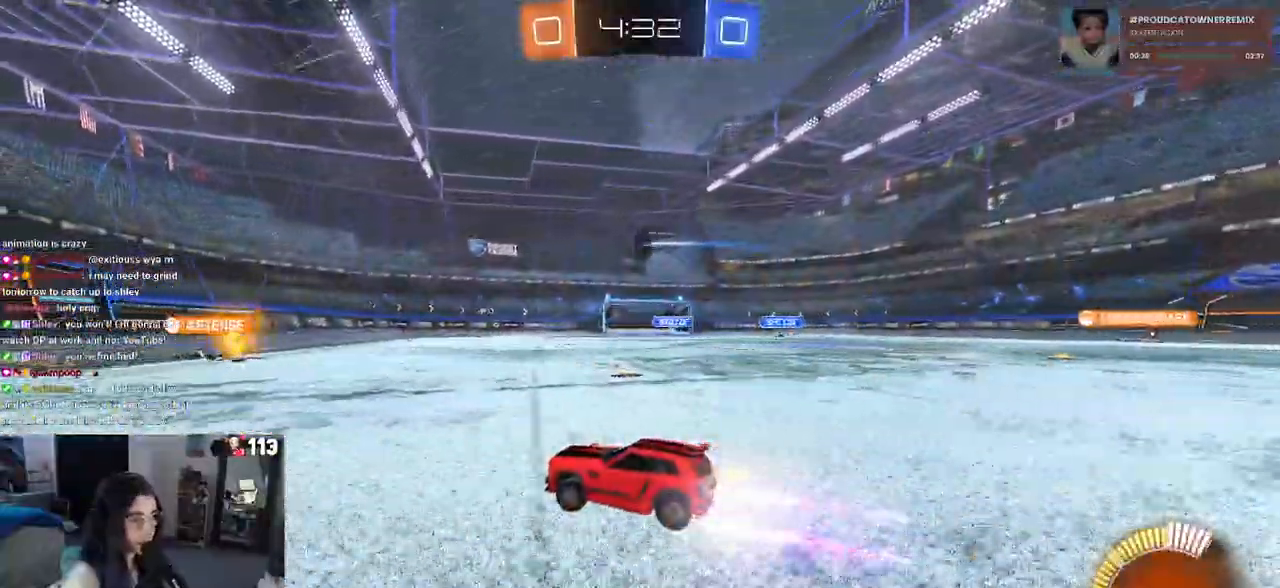
{"buttons": ["R2"], "left_stick": "center", "right_stick": "center", "events": []}
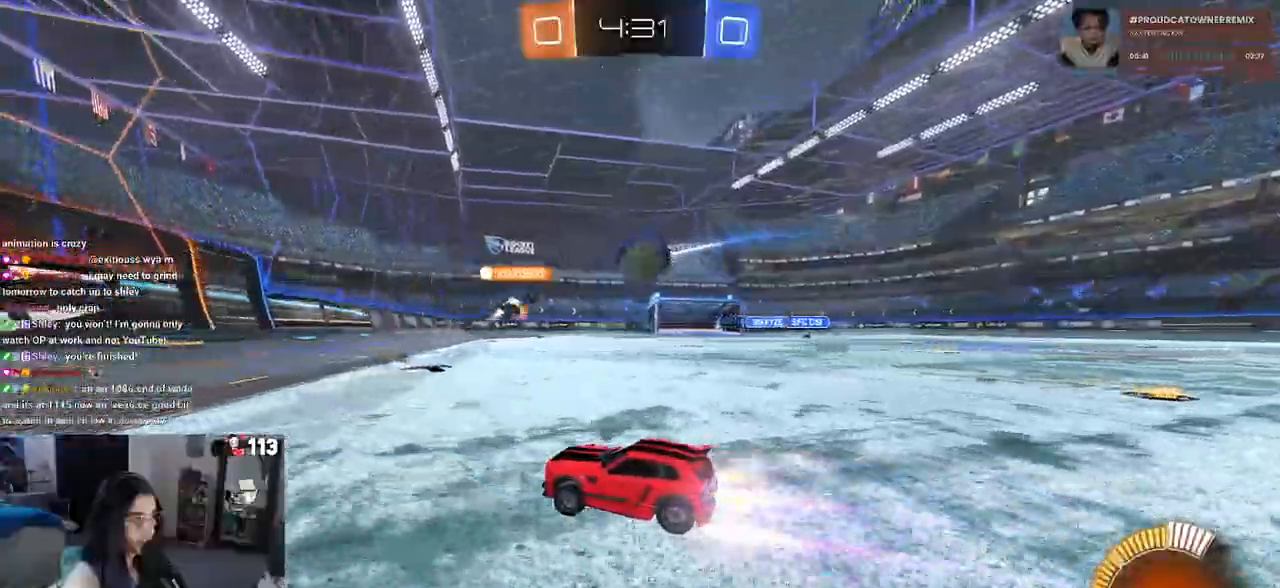
{"buttons": ["R2"], "left_stick": "right", "right_stick": "center", "events": [[33, "left_stick", "right"]]}
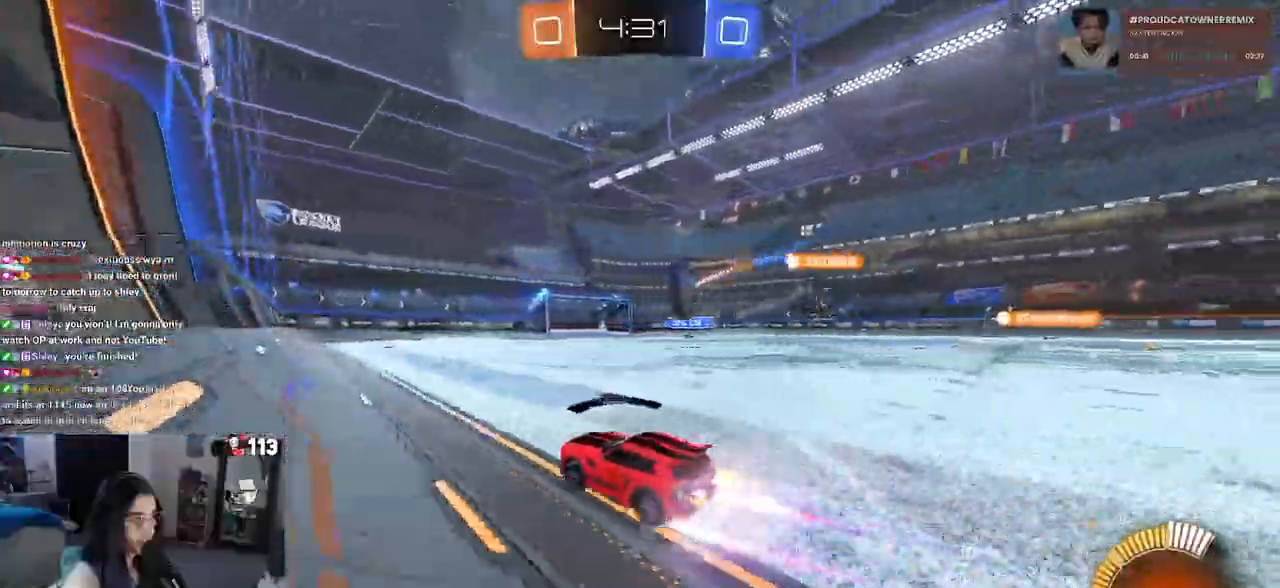
{"buttons": ["R2"], "left_stick": "center", "right_stick": "center", "events": [[33, "SQUARE", "down"], [117, "SQUARE", "up"], [367, "left_stick", "center"]]}
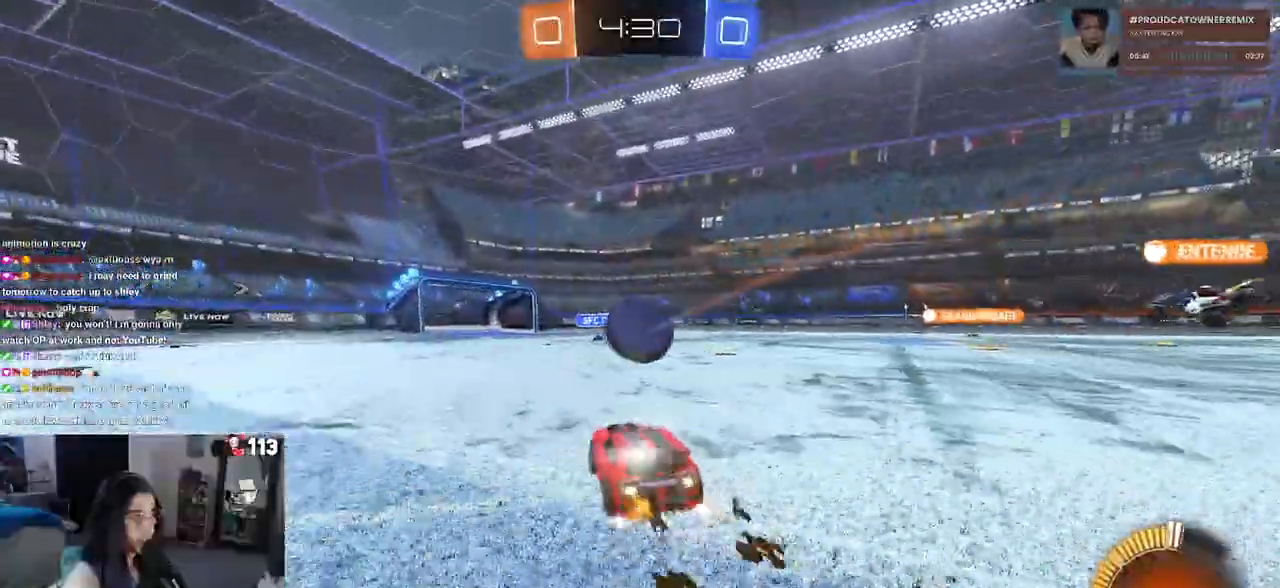
{"buttons": ["R2"], "left_stick": "center", "right_stick": "center", "events": [[283, "left_stick", "left"], [450, "left_stick", "center"]]}